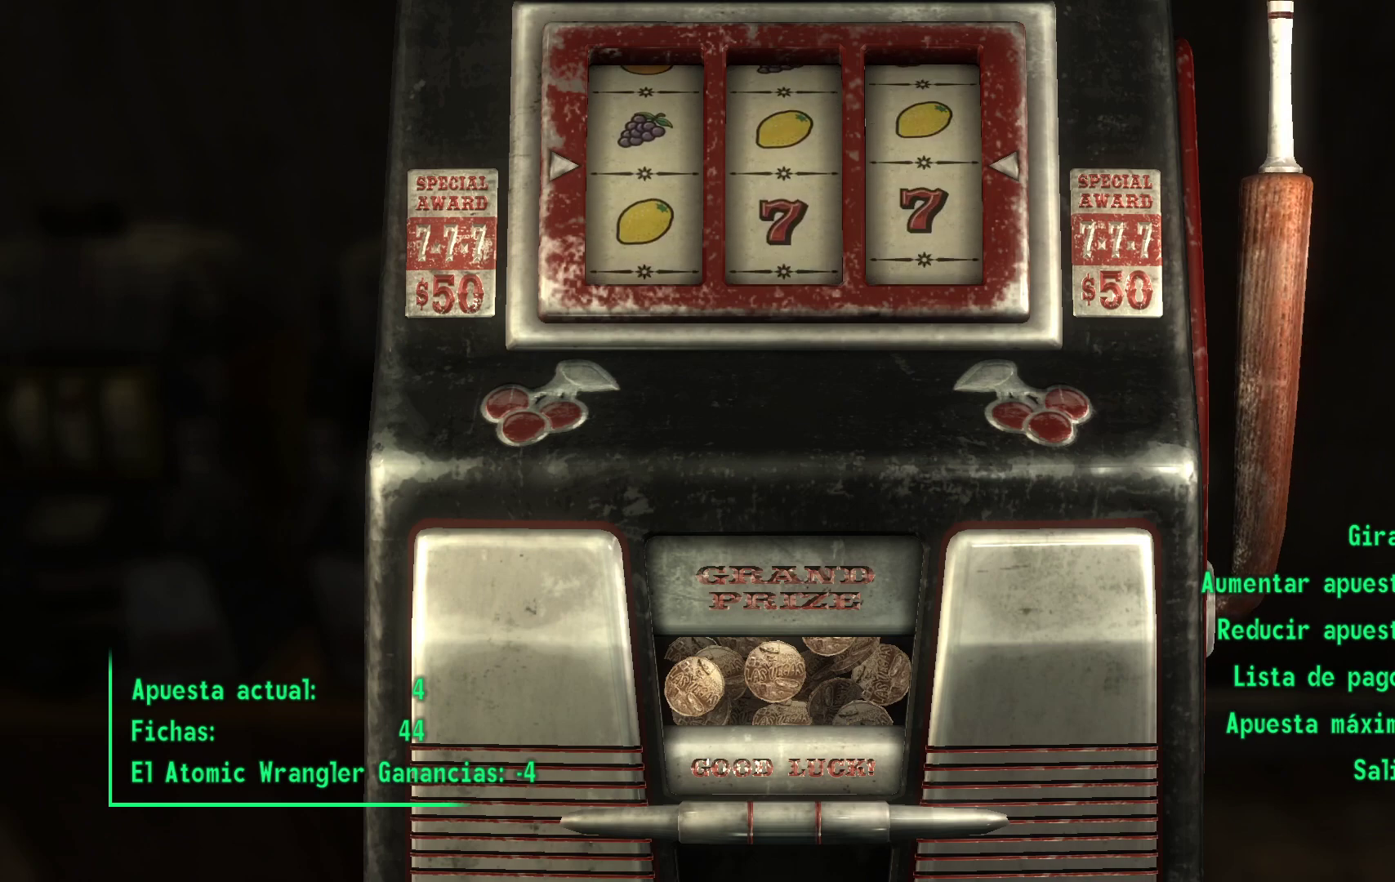
Gameplay with a controller (Xbox layout); each line is a JSON object with the inputs held at the frame after it. "events" lists button and stick changes between this image and that frame as [ms after this image, input, new state], when the widget could be followed in between.
{"buttons": [], "left_stick": "center", "right_stick": "center", "events": []}
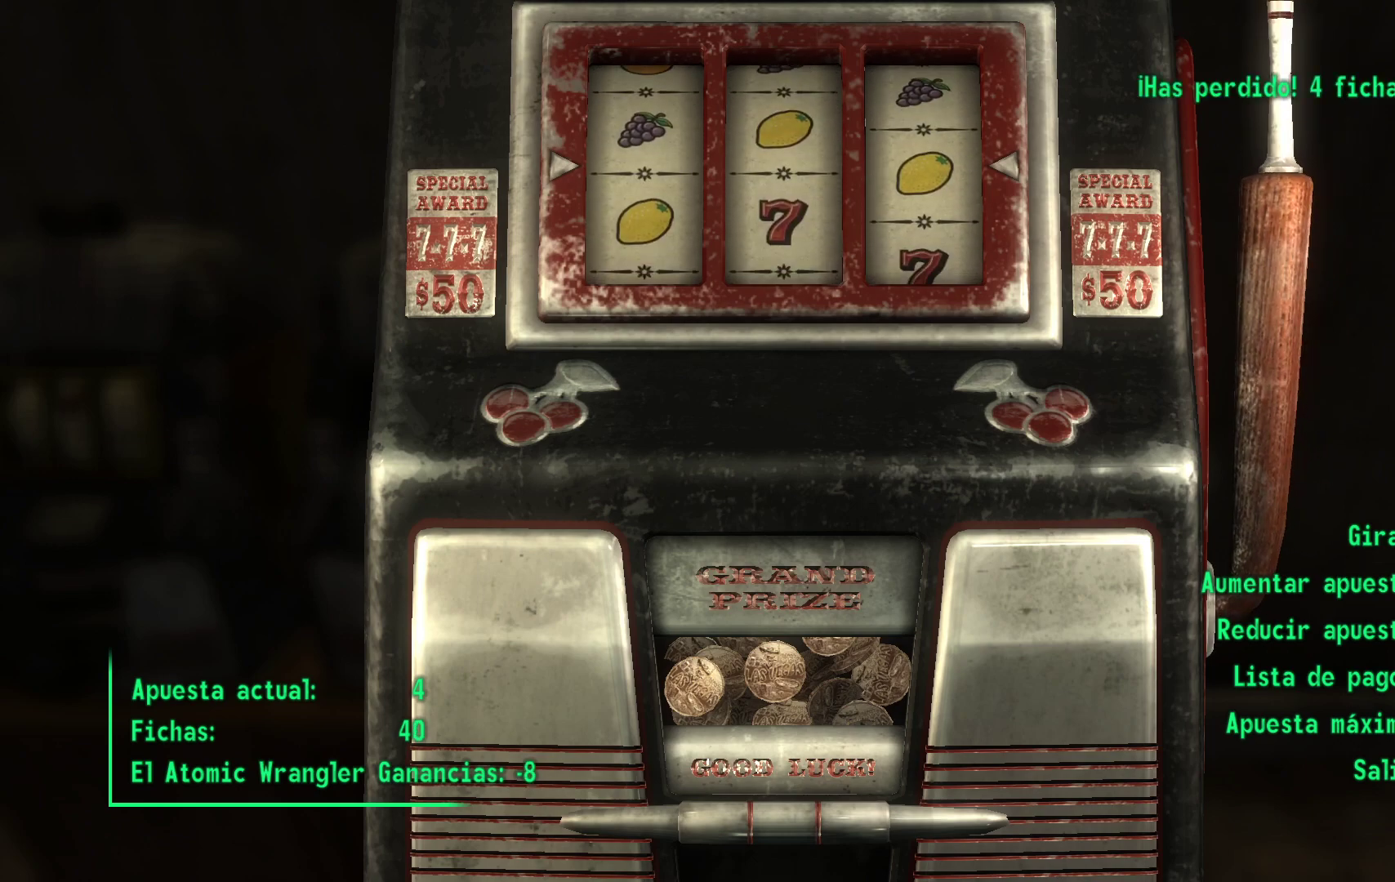
{"buttons": ["A"], "left_stick": "center", "right_stick": "center", "events": [[400, "A", "down"]]}
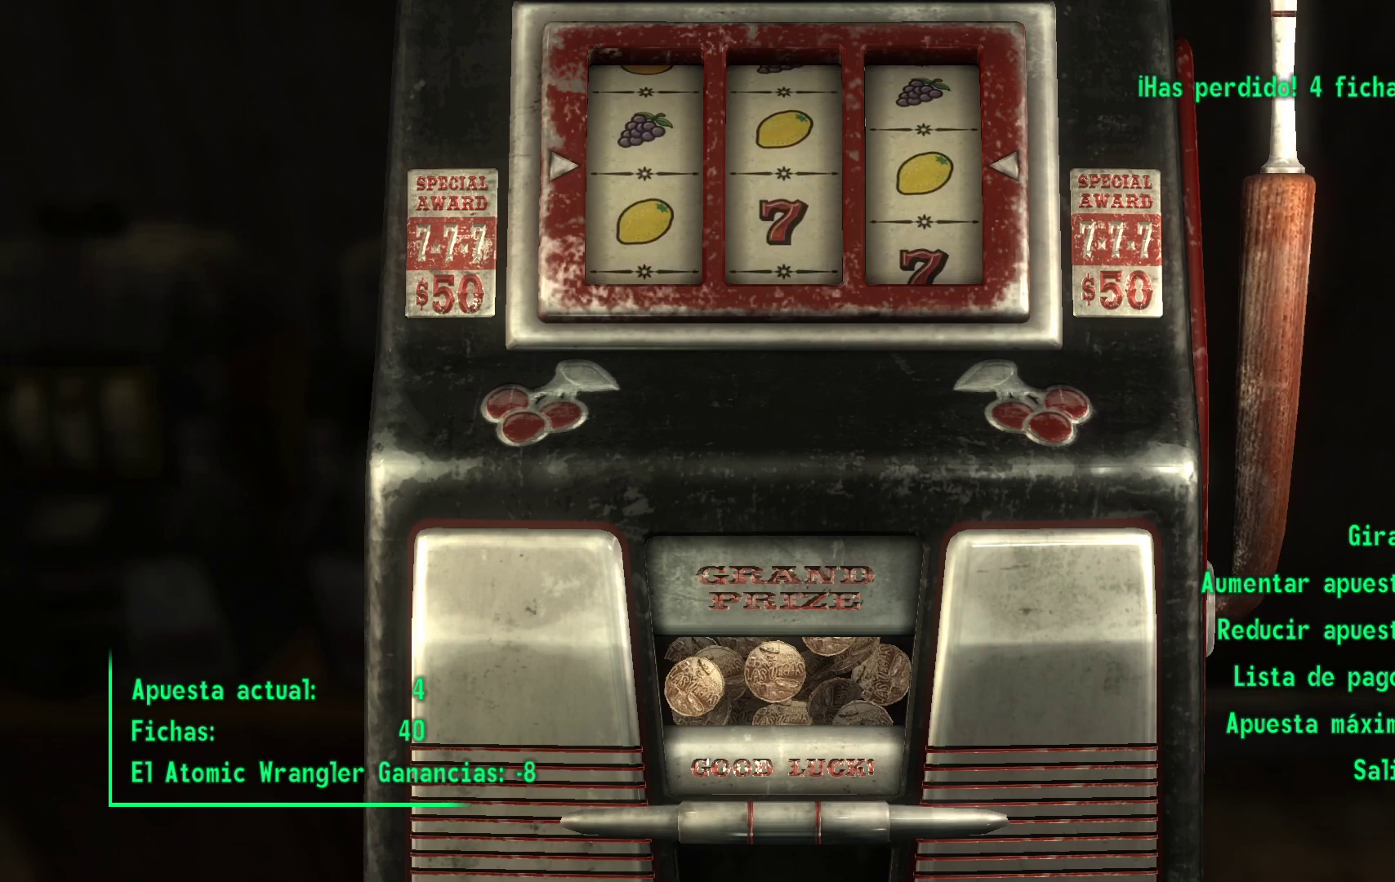
{"buttons": [], "left_stick": "center", "right_stick": "center", "events": [[150, "A", "up"]]}
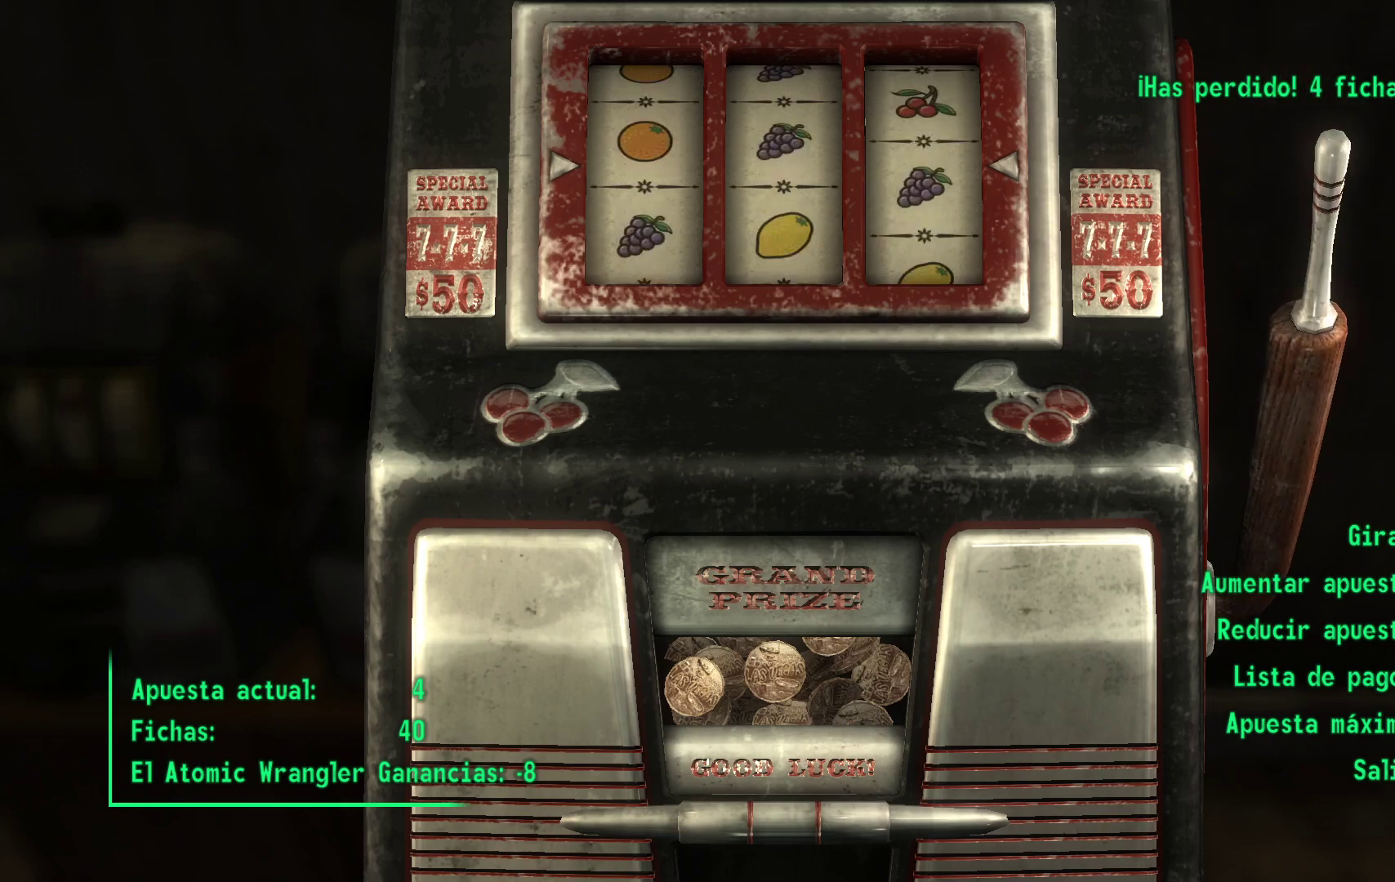
{"buttons": [], "left_stick": "center", "right_stick": "center", "events": []}
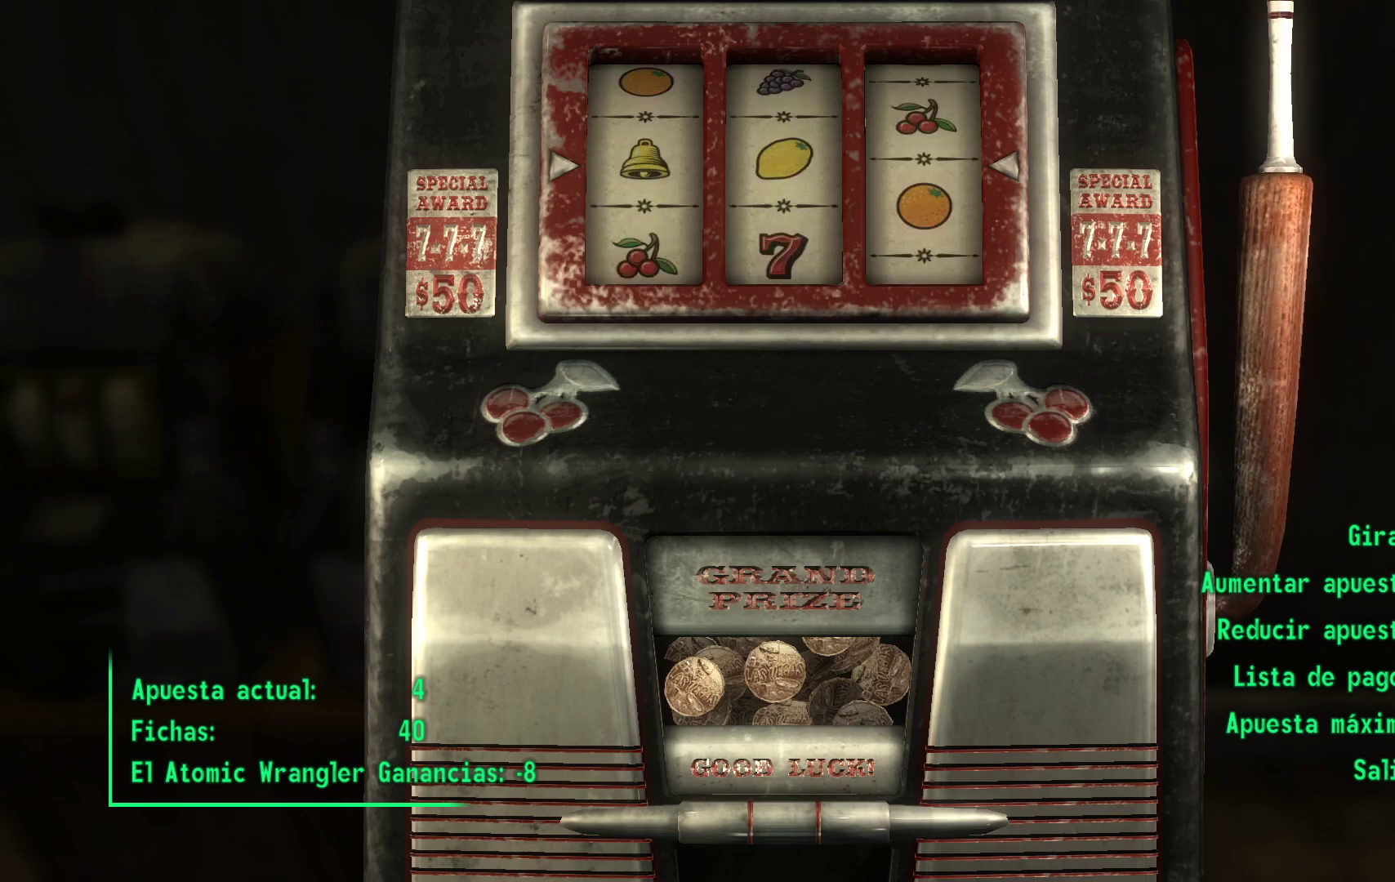
{"buttons": [], "left_stick": "center", "right_stick": "center", "events": []}
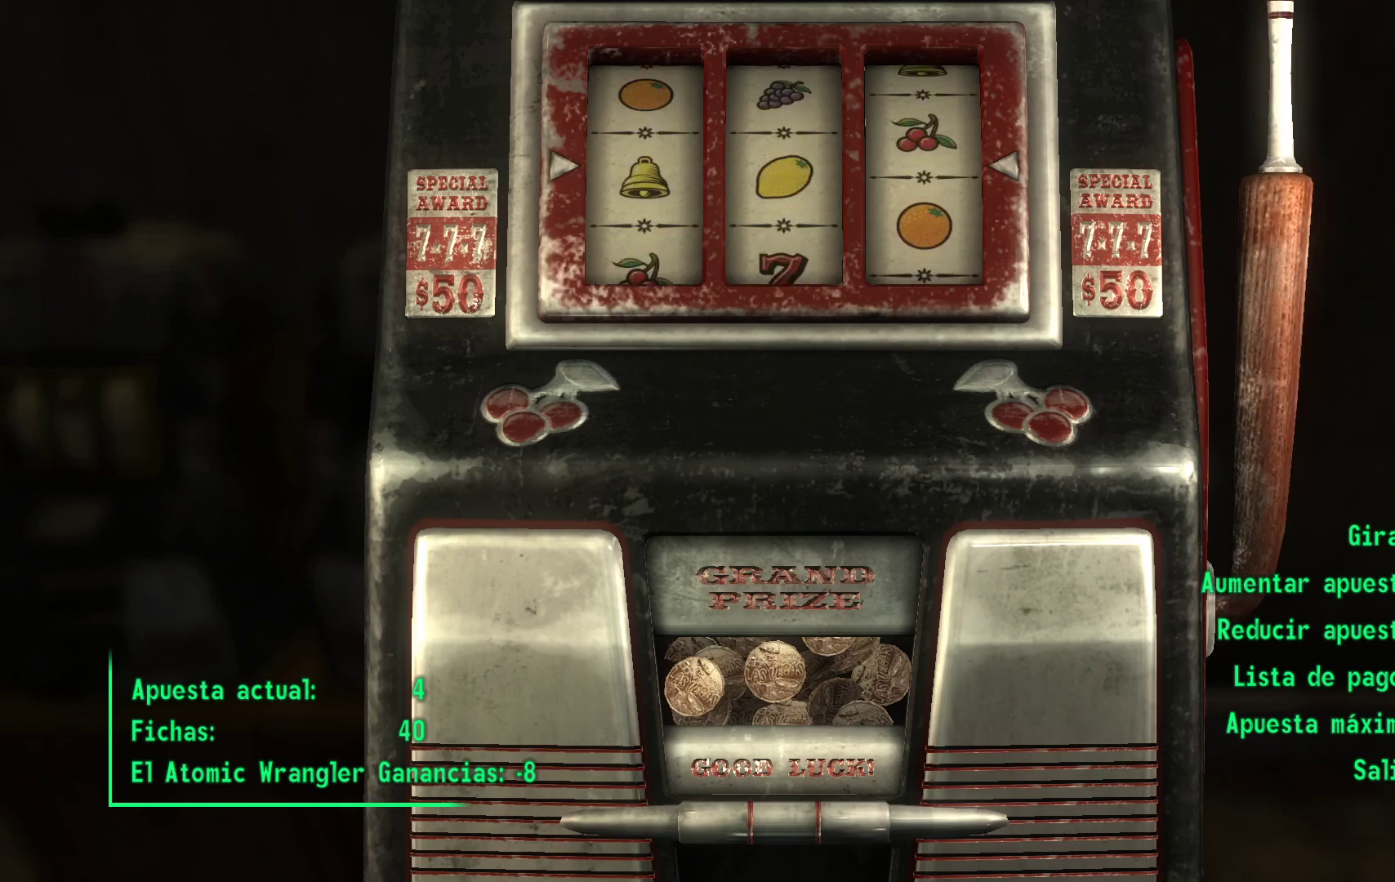
{"buttons": [], "left_stick": "center", "right_stick": "center", "events": []}
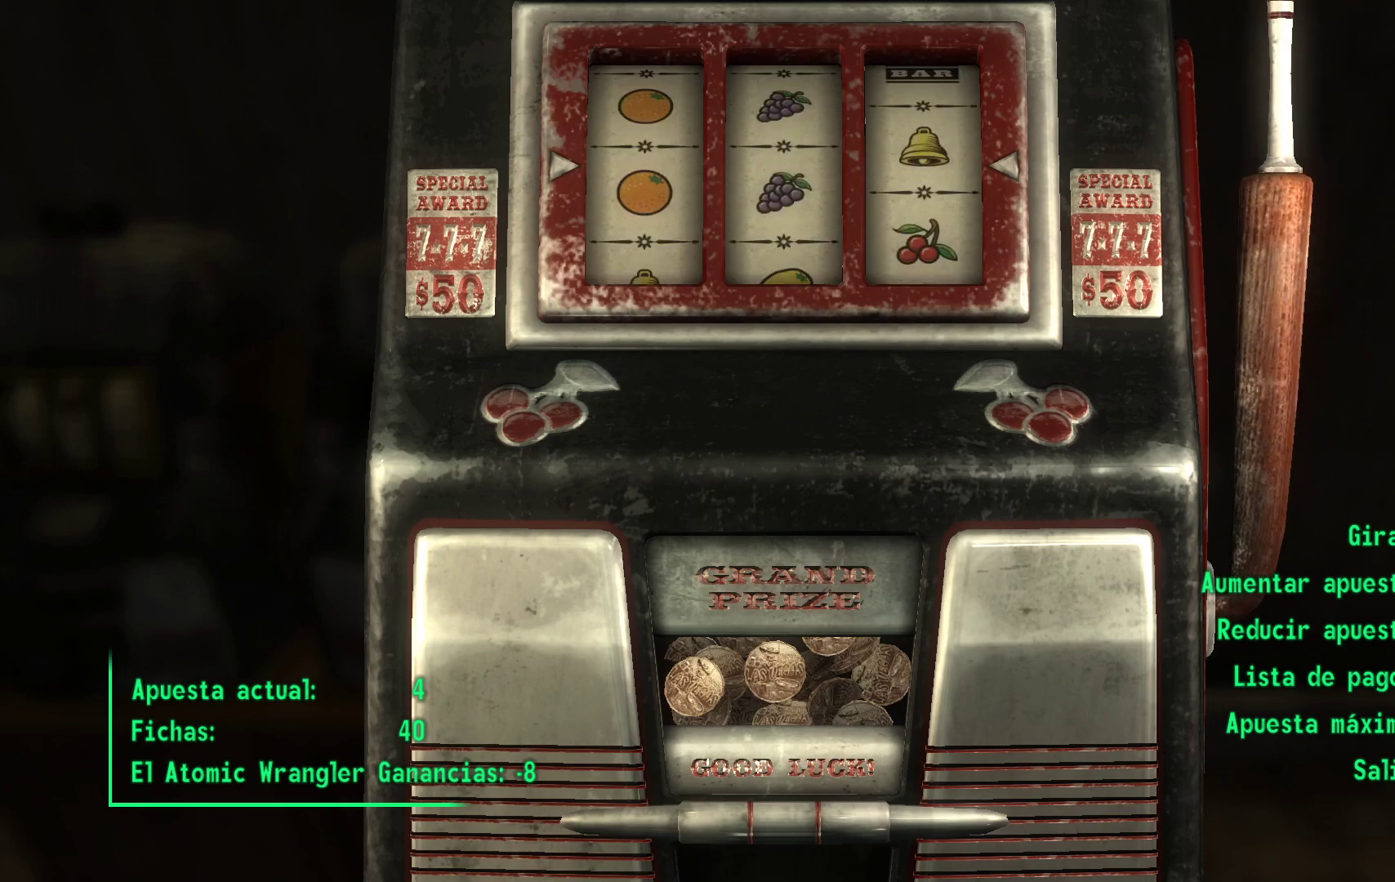
{"buttons": [], "left_stick": "center", "right_stick": "center", "events": []}
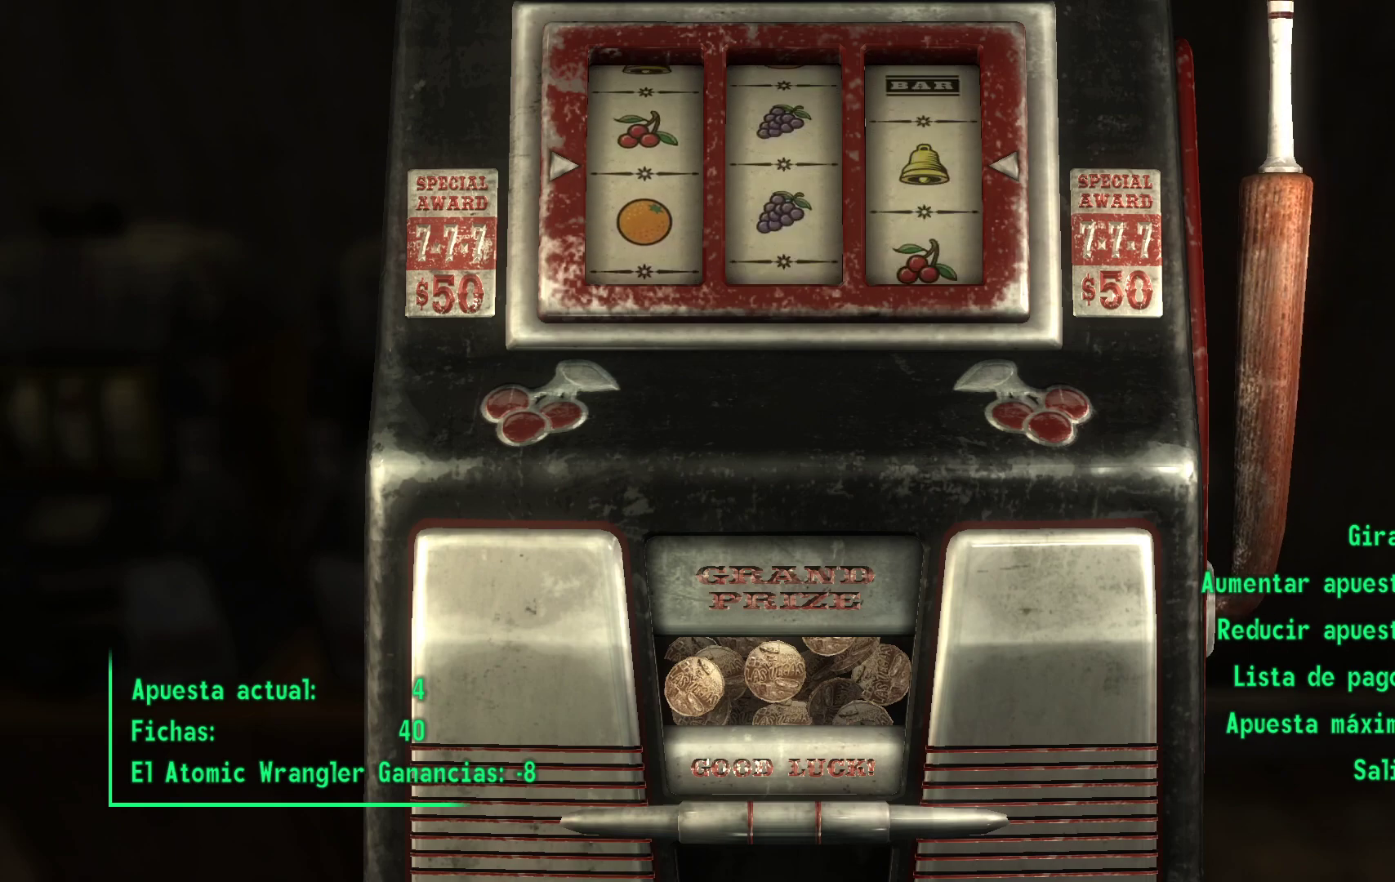
{"buttons": [], "left_stick": "center", "right_stick": "center", "events": []}
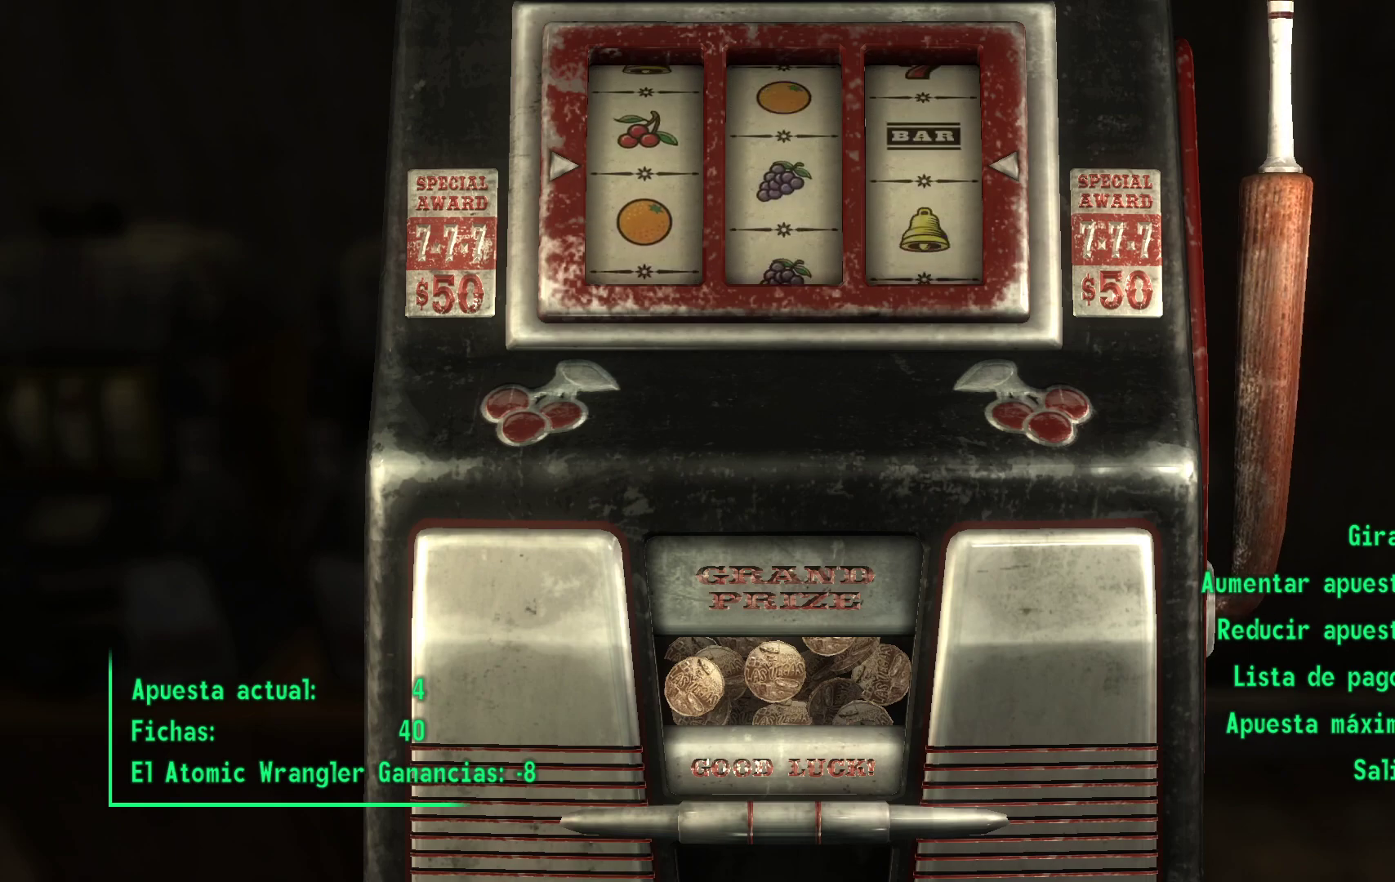
{"buttons": [], "left_stick": "center", "right_stick": "center", "events": []}
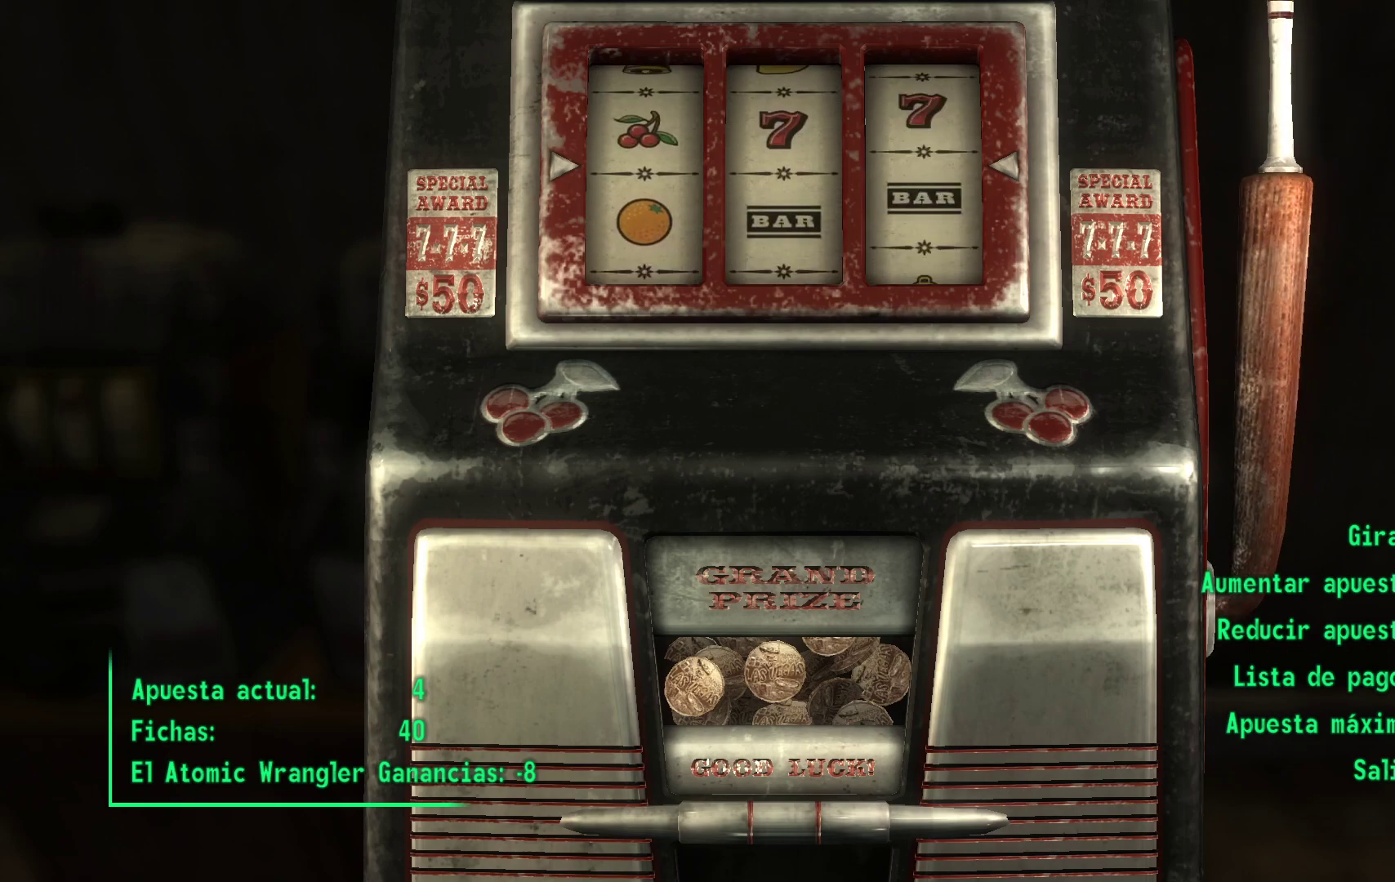
{"buttons": [], "left_stick": "center", "right_stick": "center", "events": []}
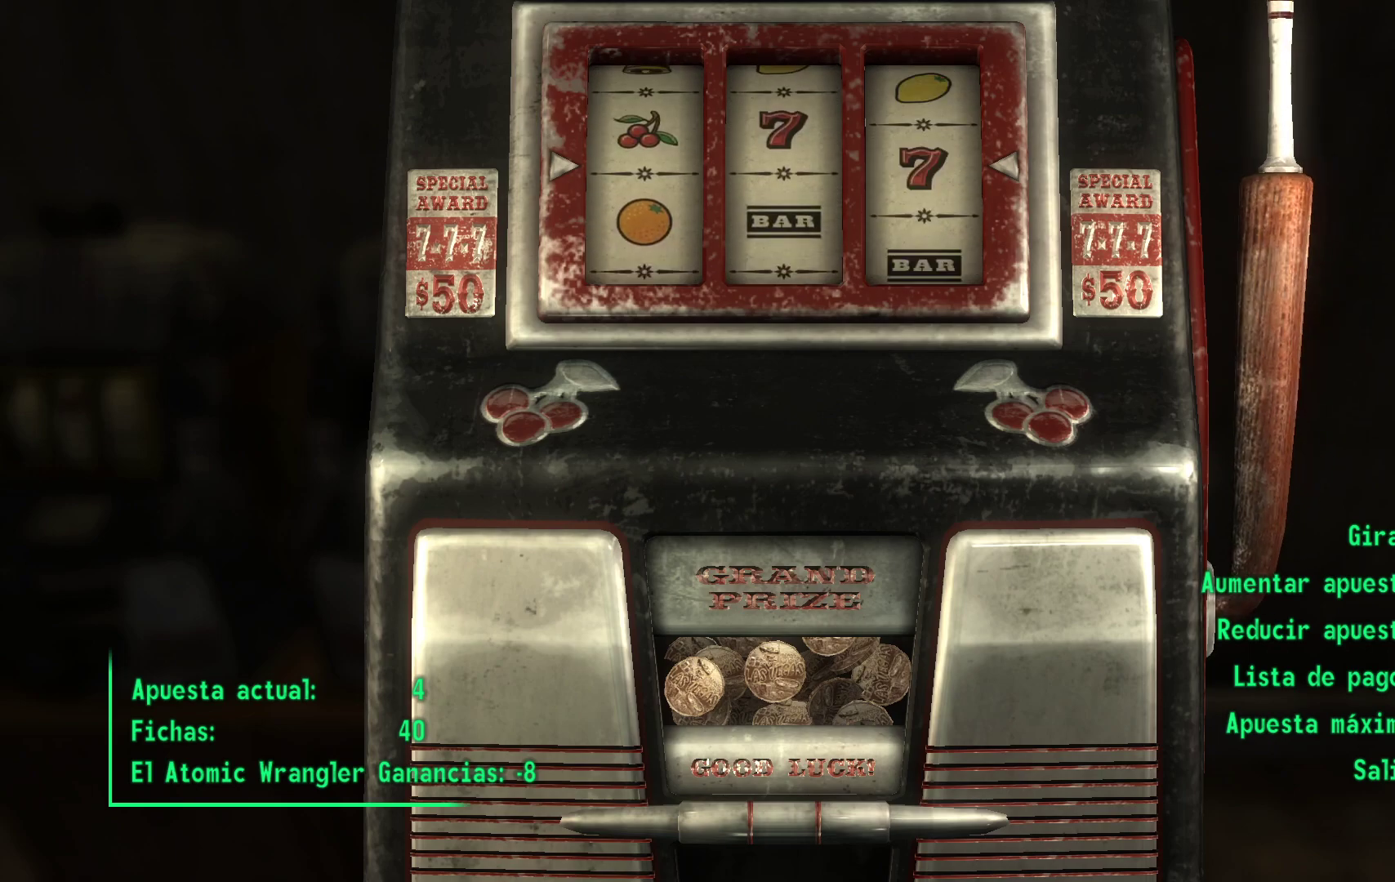
{"buttons": [], "left_stick": "center", "right_stick": "center", "events": []}
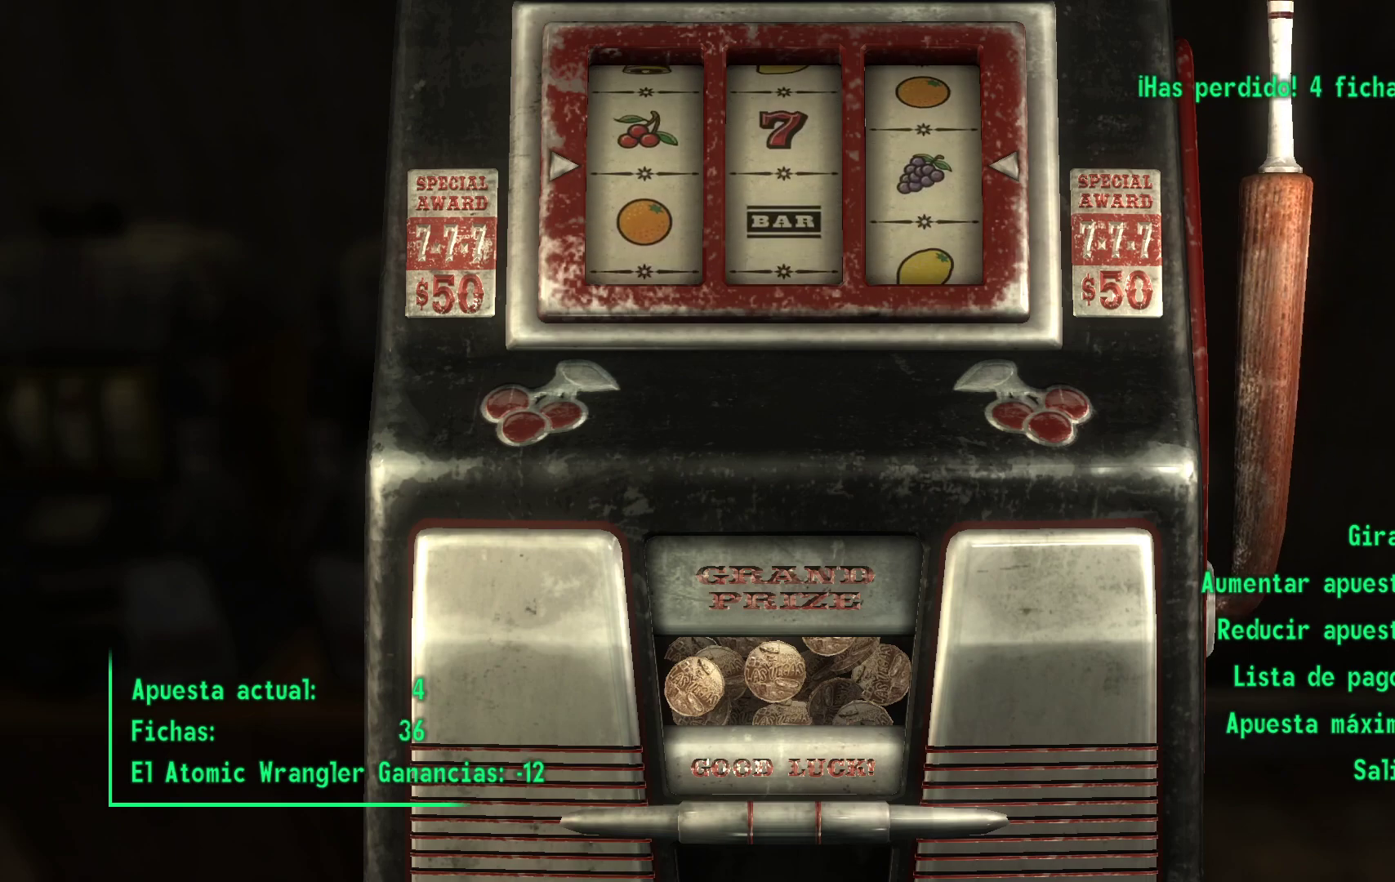
{"buttons": ["A"], "left_stick": "center", "right_stick": "center", "events": [[300, "A", "down"]]}
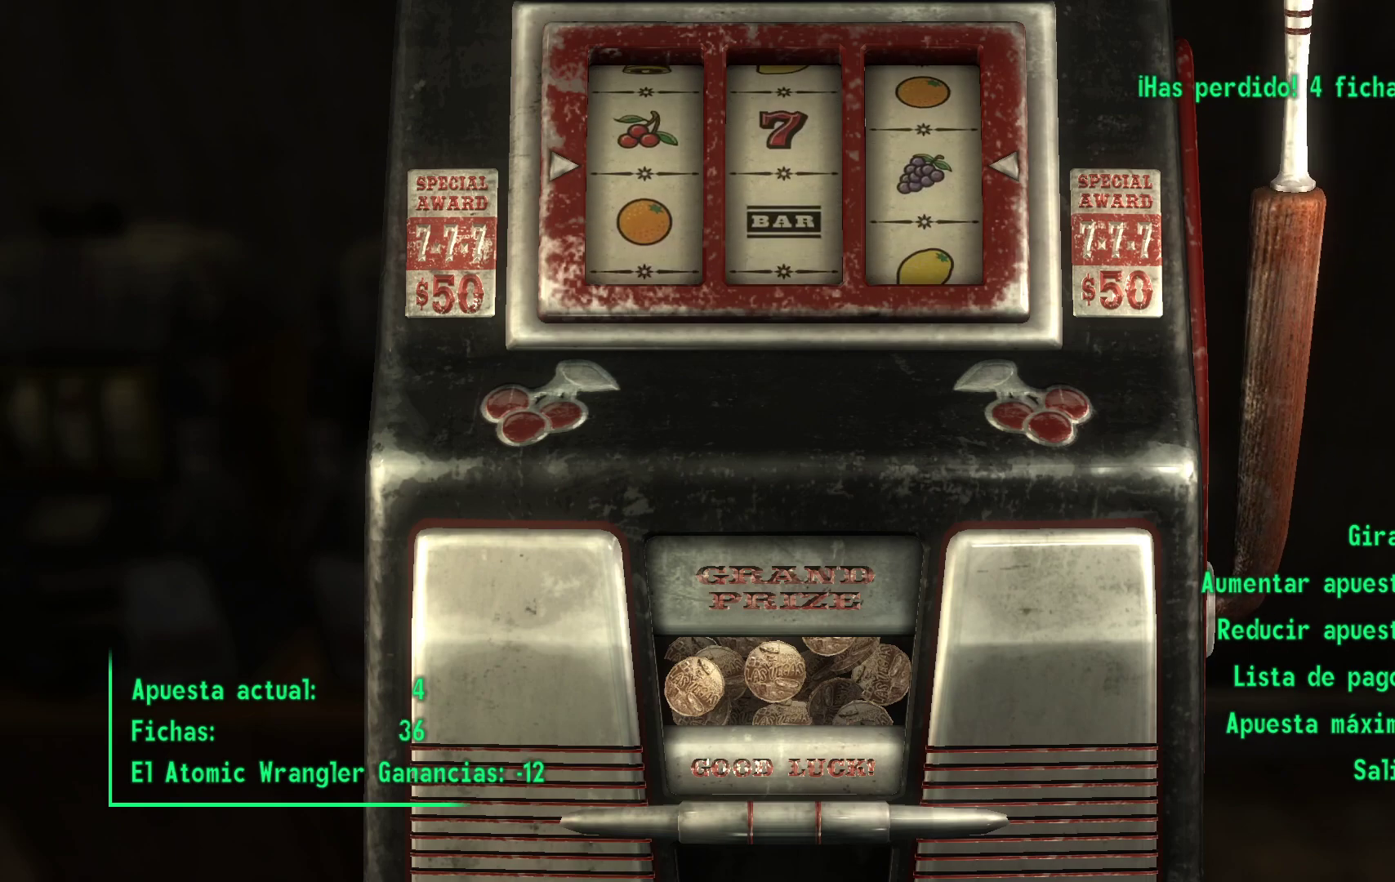
{"buttons": [], "left_stick": "center", "right_stick": "center", "events": [[50, "A", "up"]]}
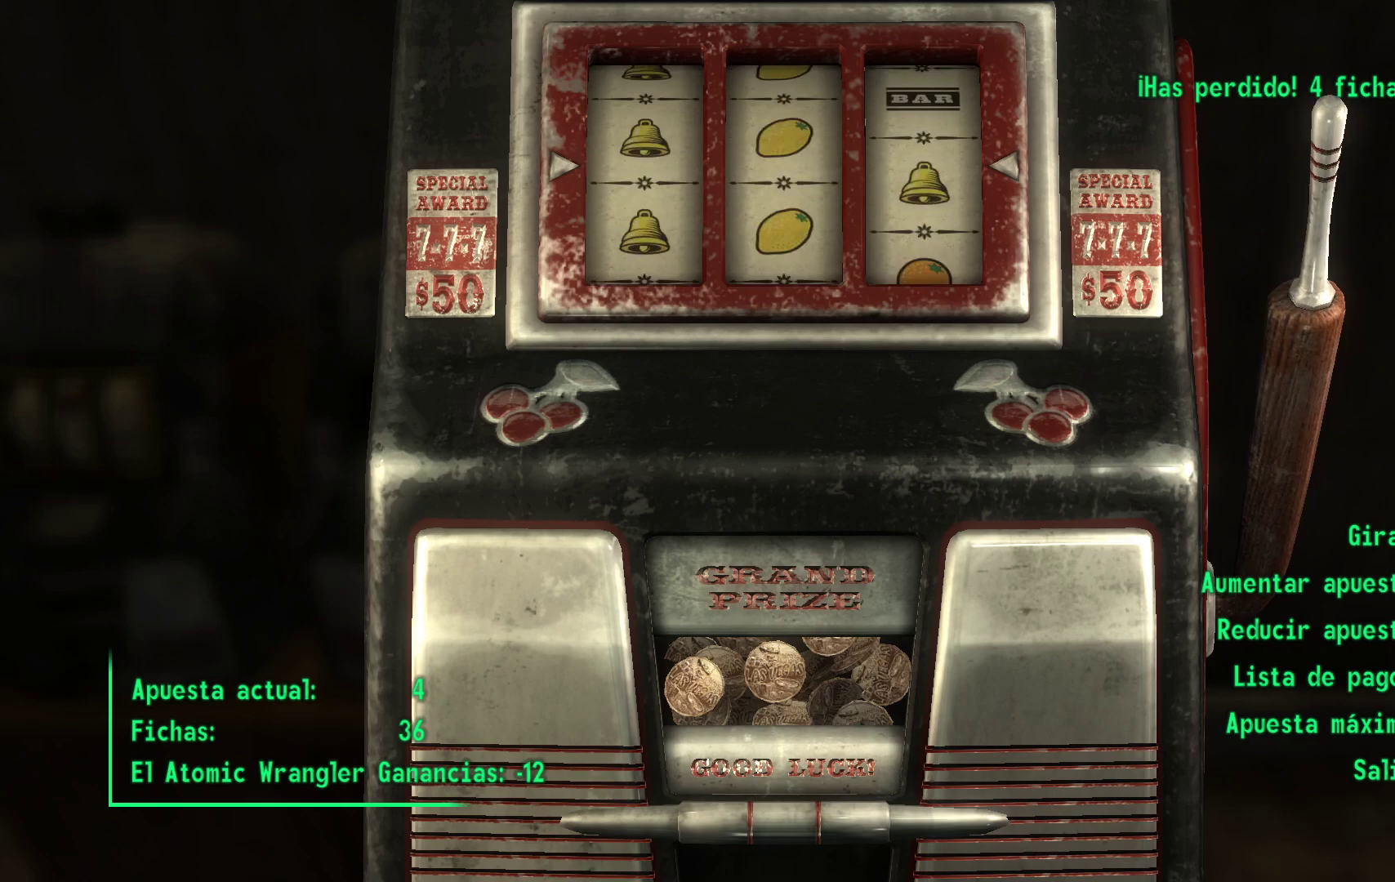
{"buttons": [], "left_stick": "center", "right_stick": "center", "events": []}
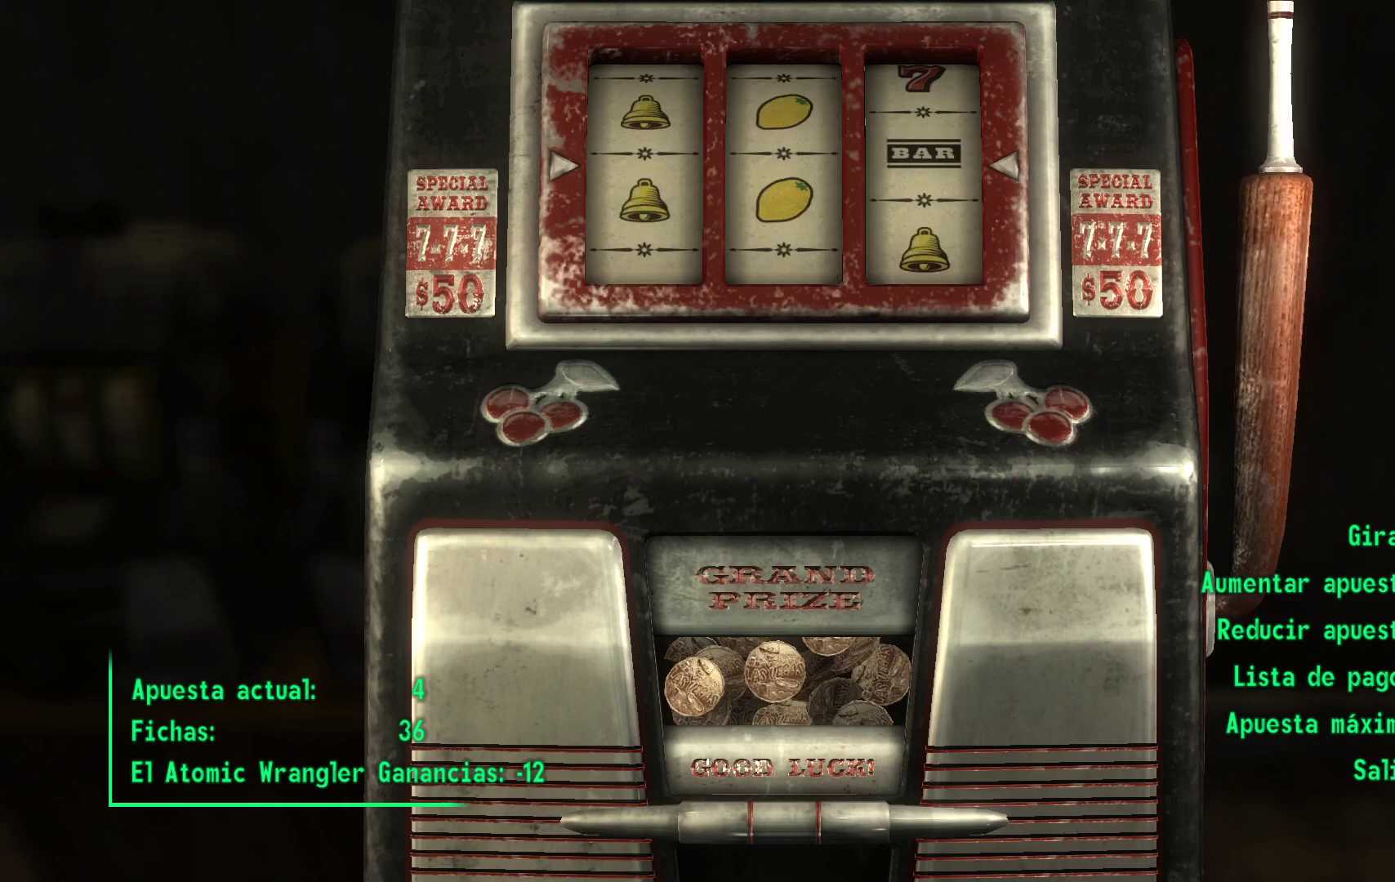
{"buttons": [], "left_stick": "center", "right_stick": "center", "events": []}
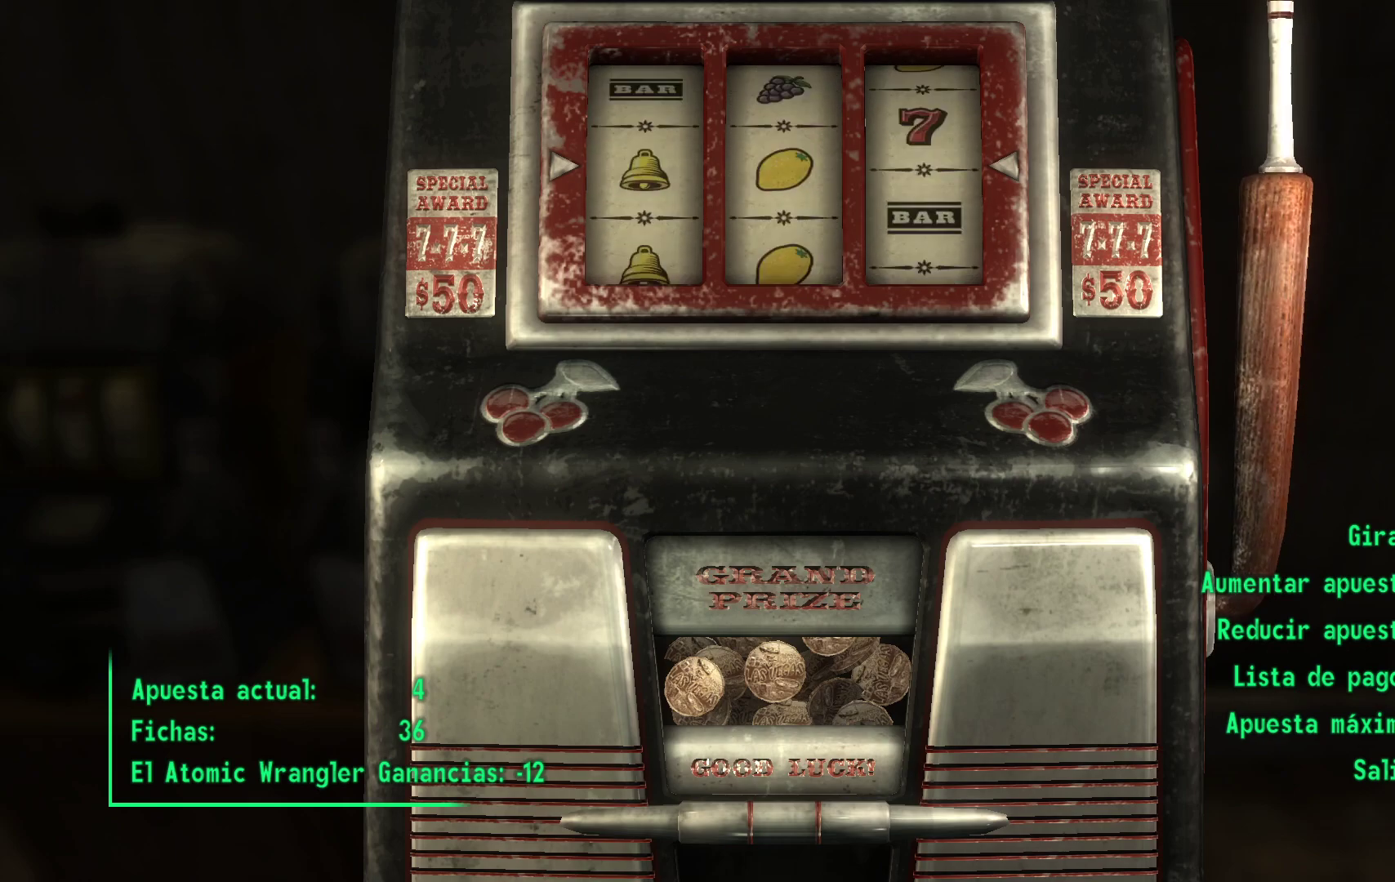
{"buttons": [], "left_stick": "center", "right_stick": "center", "events": []}
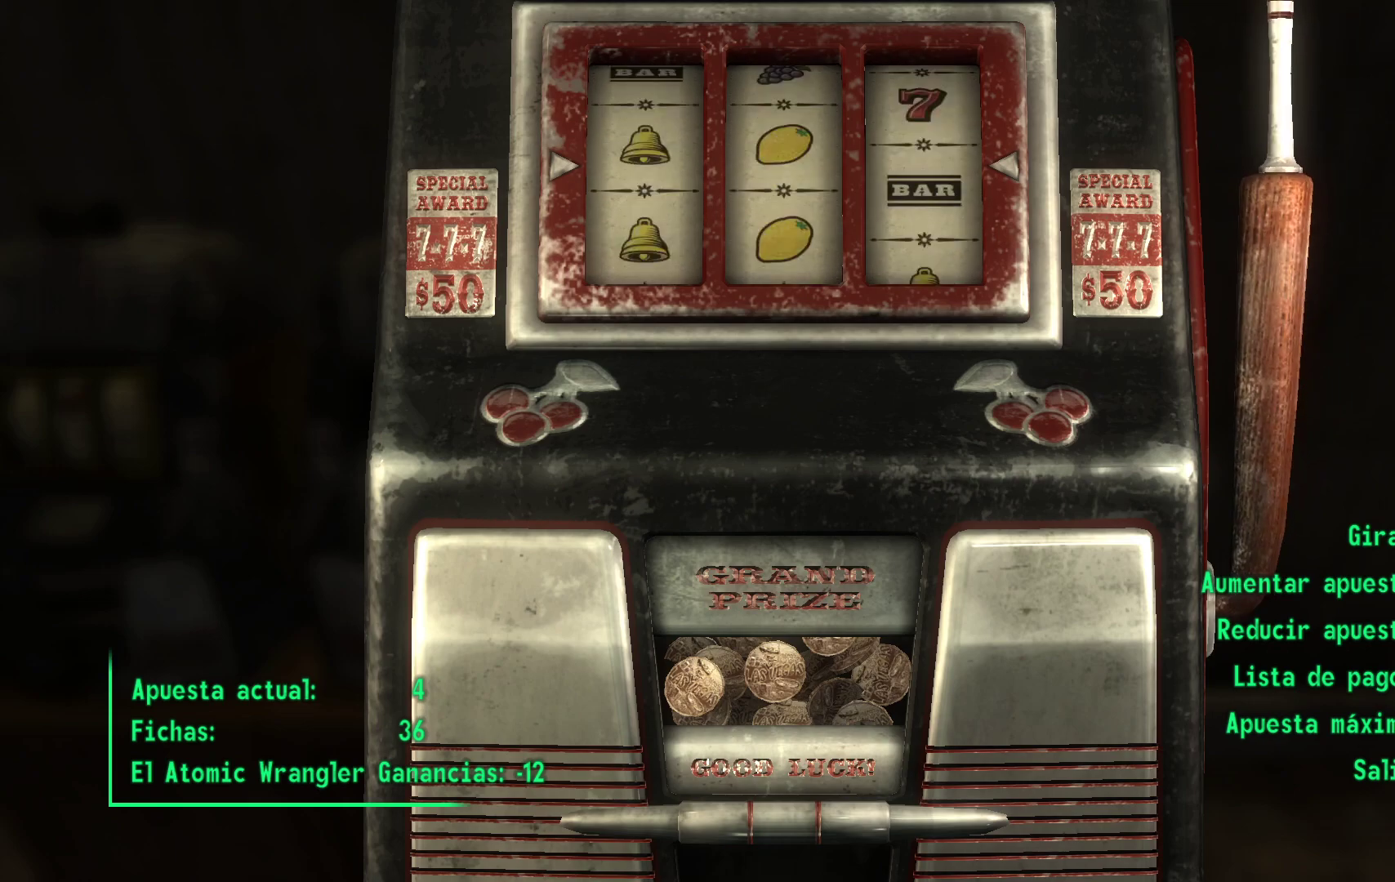
{"buttons": [], "left_stick": "center", "right_stick": "center", "events": []}
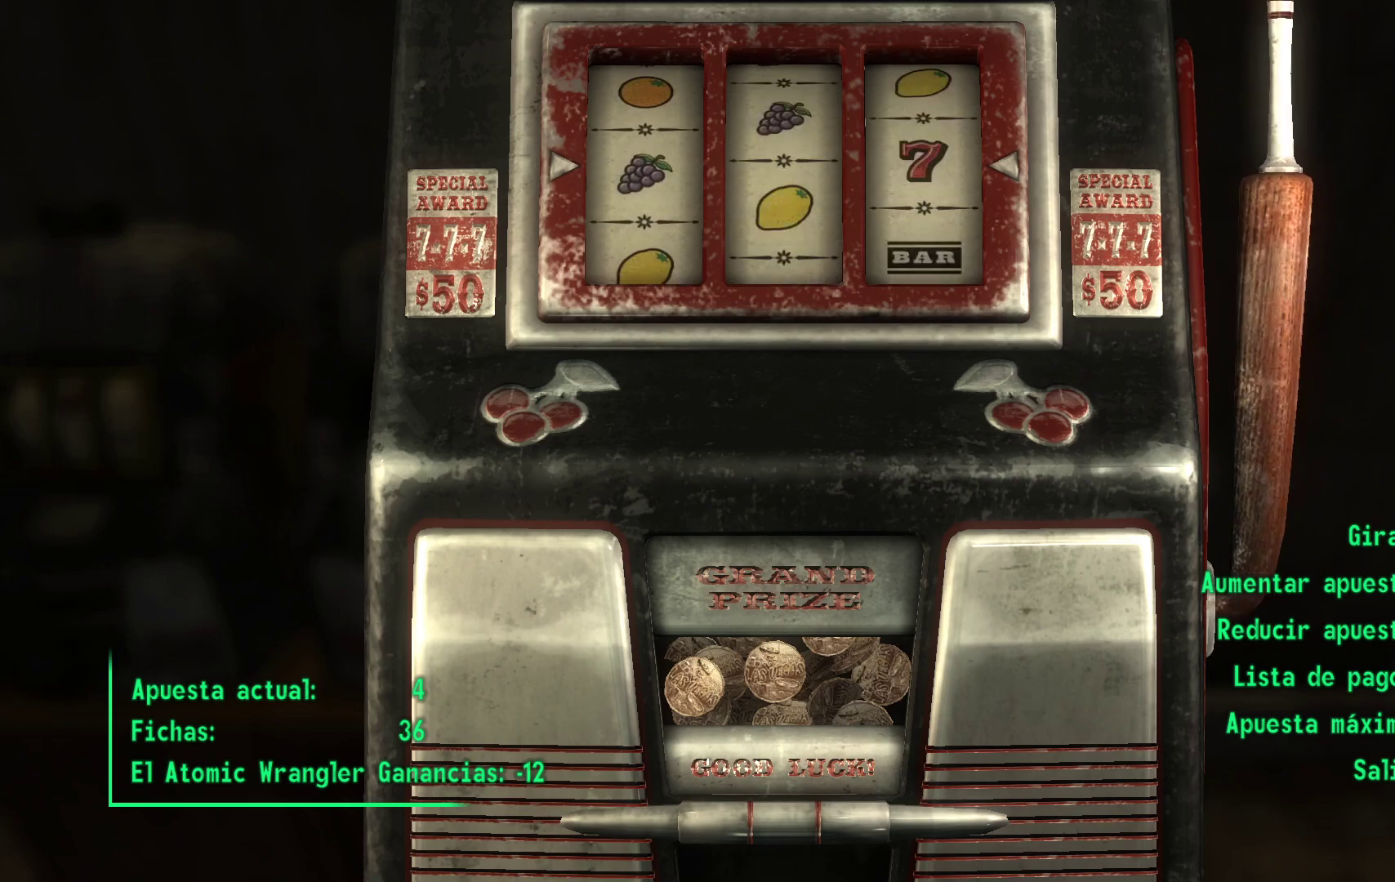
{"buttons": [], "left_stick": "center", "right_stick": "center", "events": []}
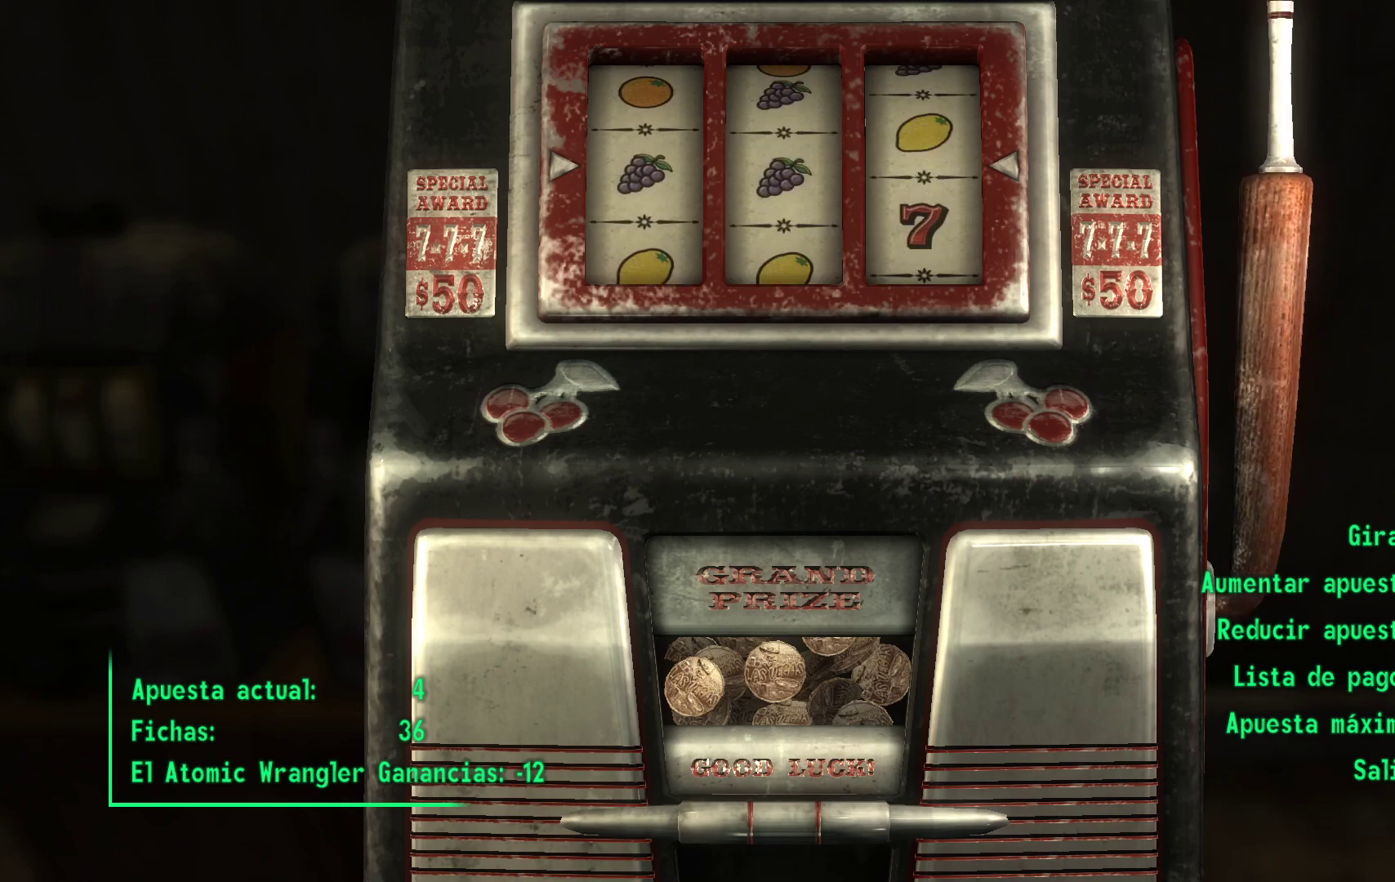
{"buttons": [], "left_stick": "center", "right_stick": "center", "events": []}
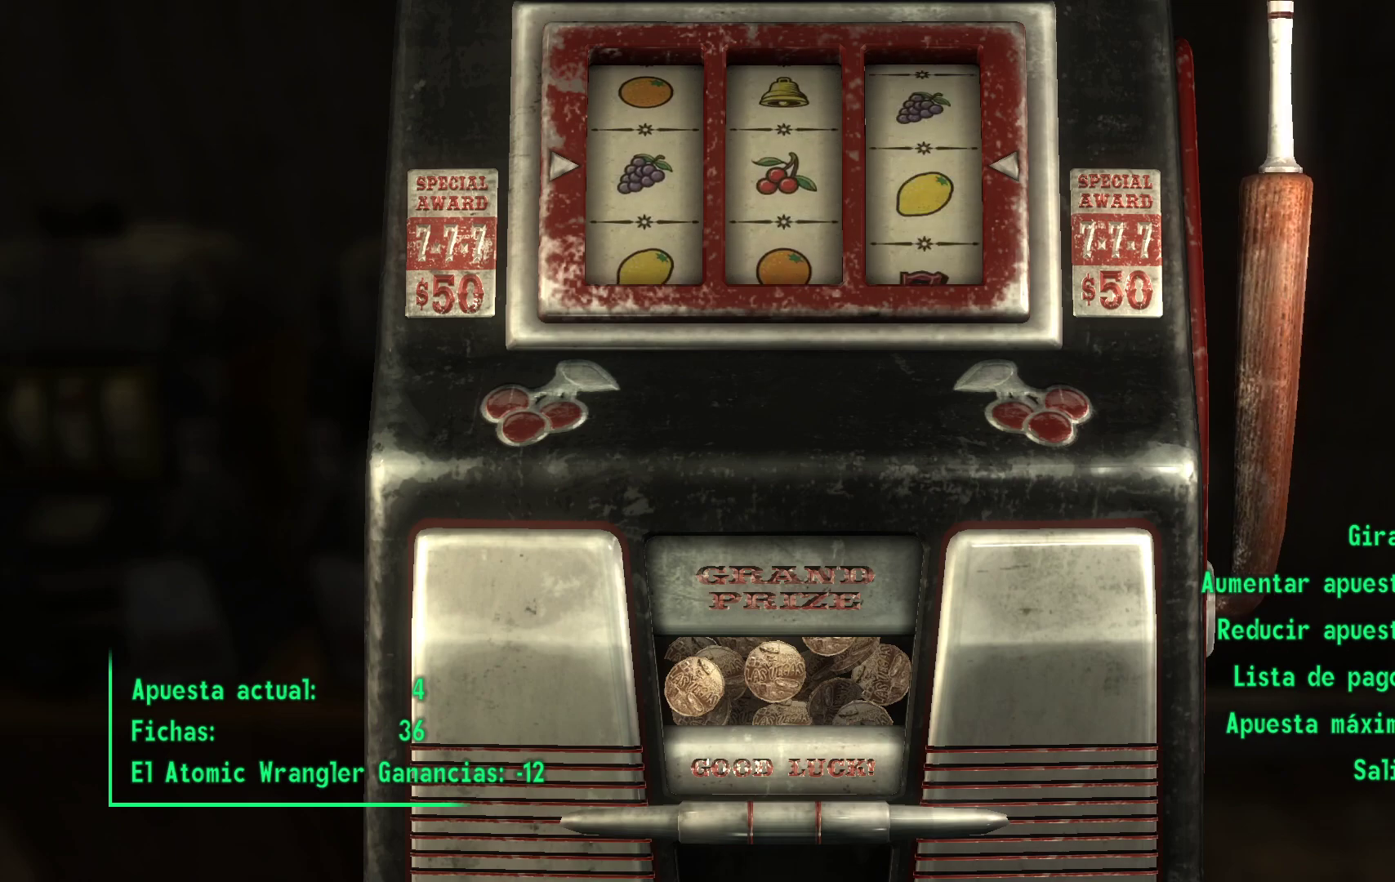
{"buttons": [], "left_stick": "center", "right_stick": "center", "events": []}
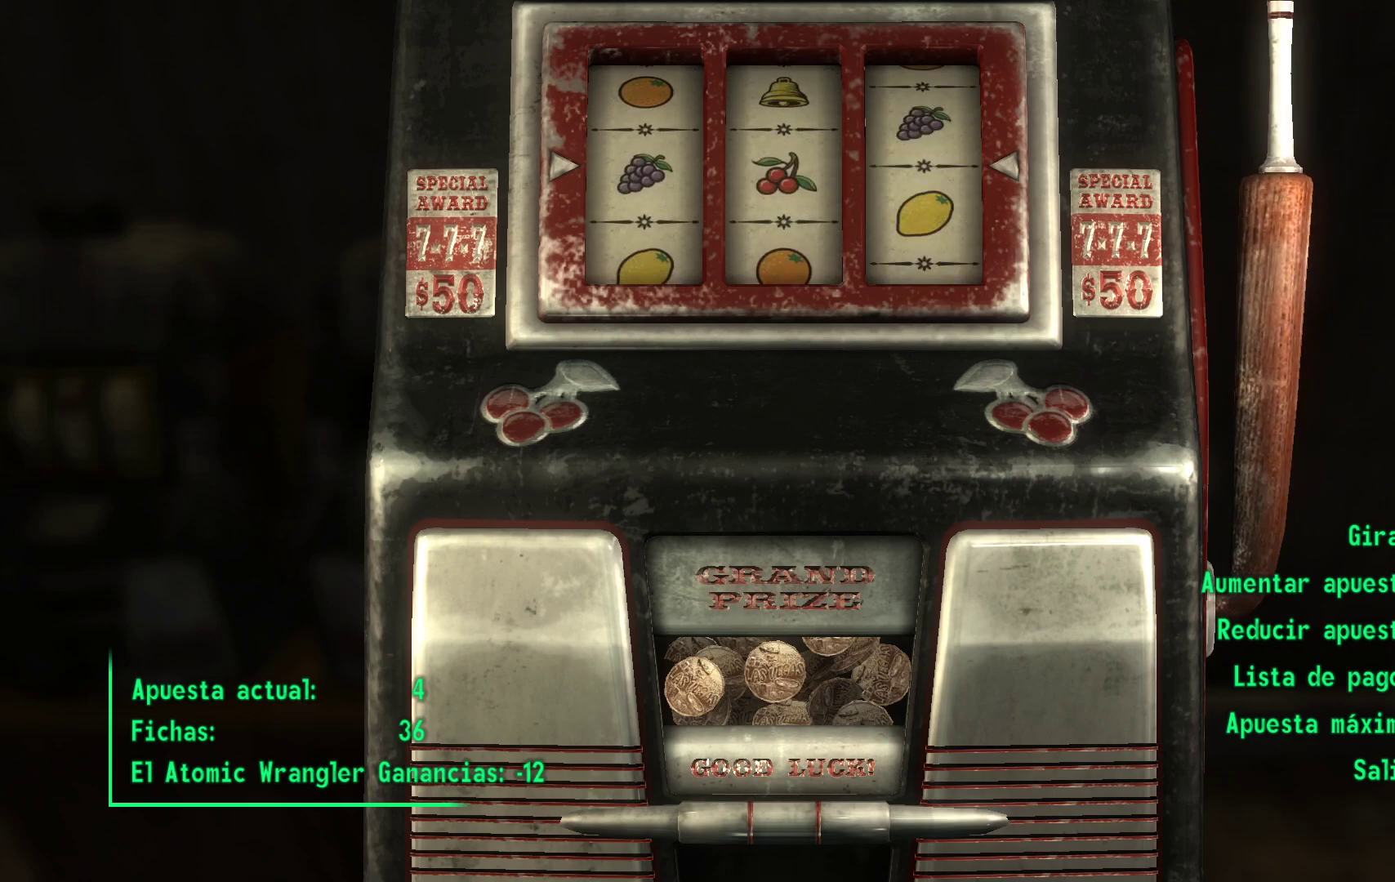
{"buttons": [], "left_stick": "center", "right_stick": "center", "events": []}
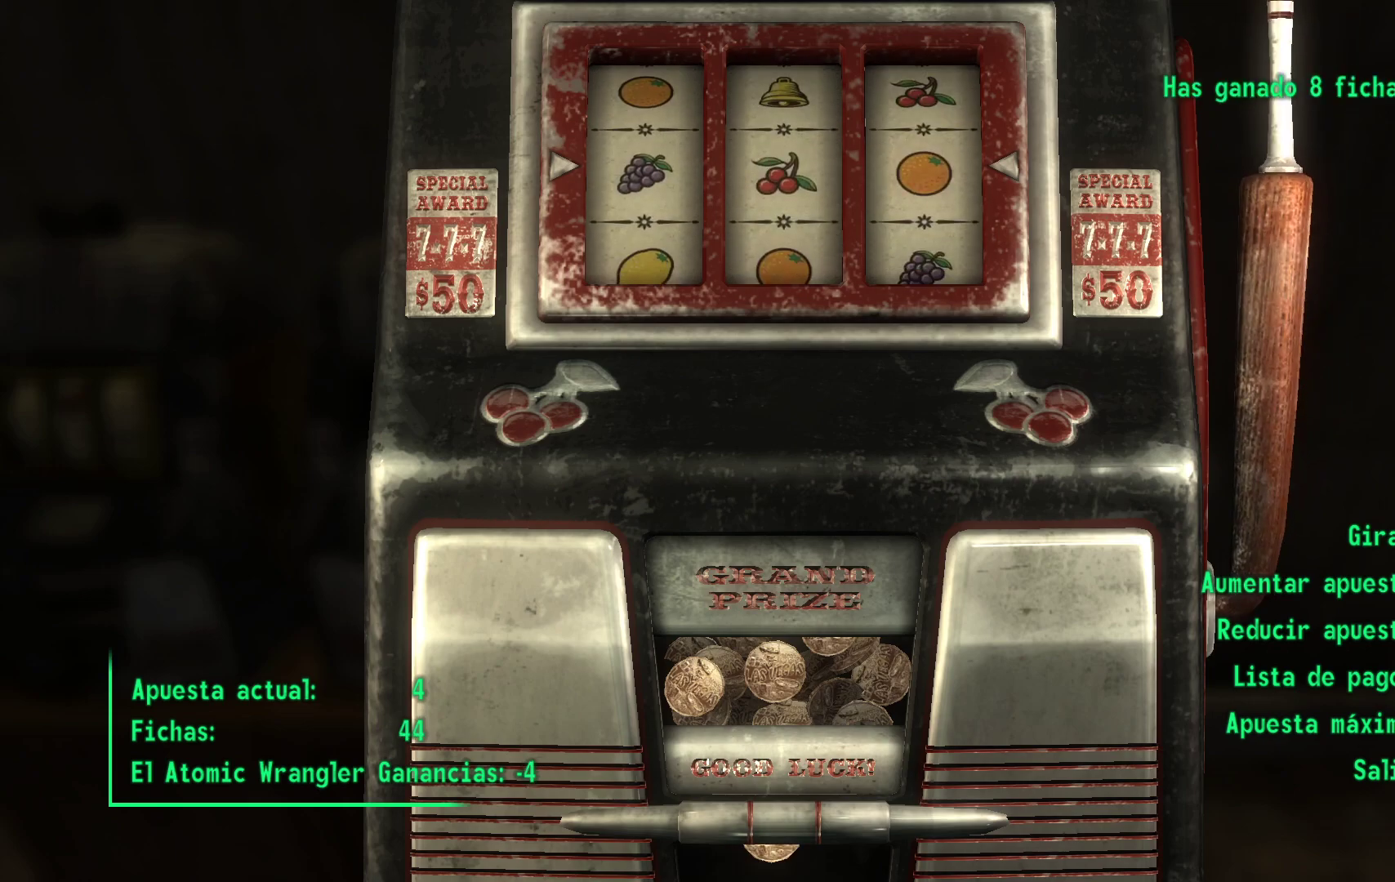
{"buttons": [], "left_stick": "center", "right_stick": "center", "events": []}
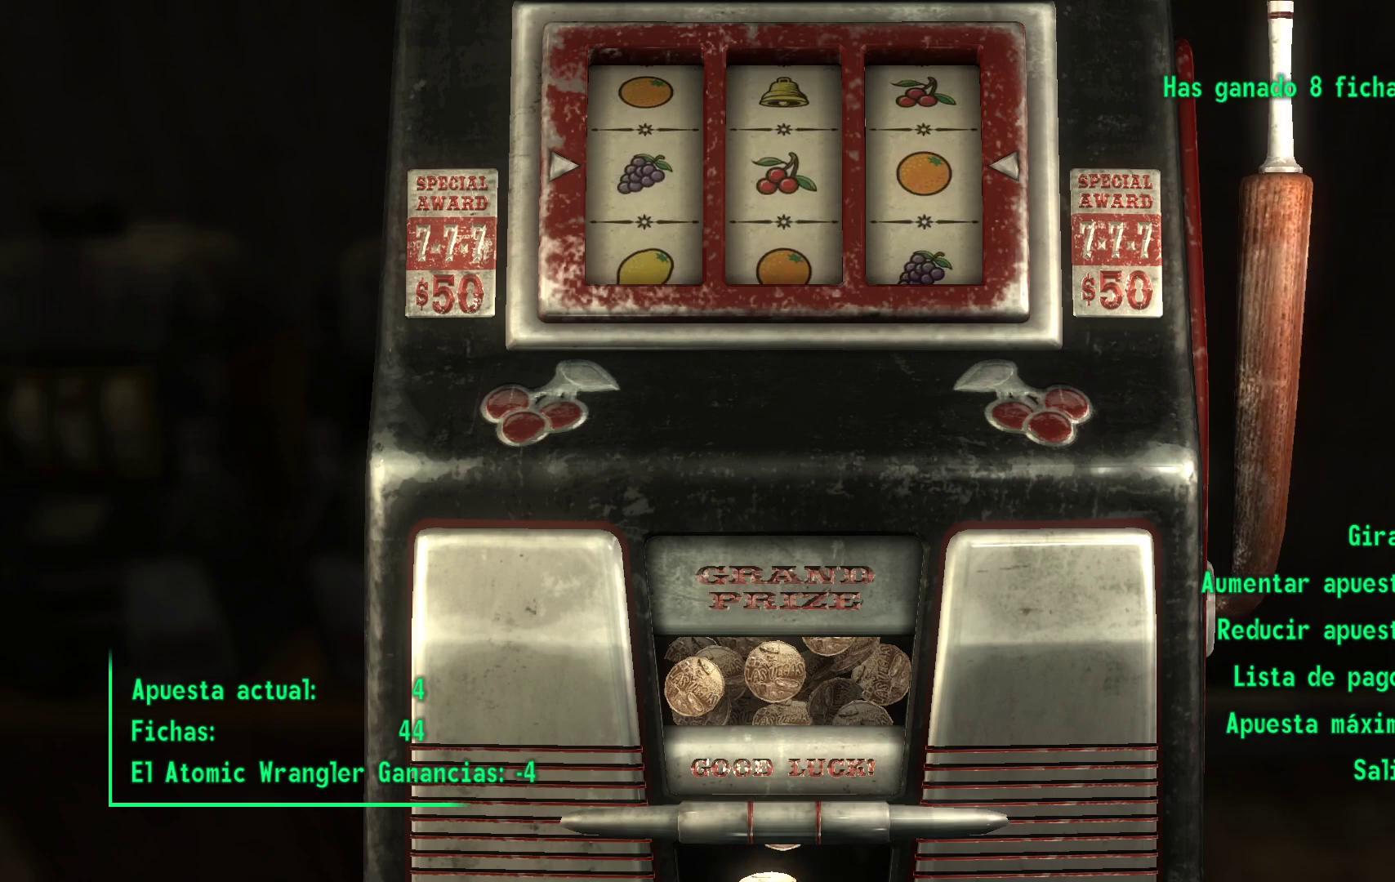
{"buttons": [], "left_stick": "center", "right_stick": "center", "events": []}
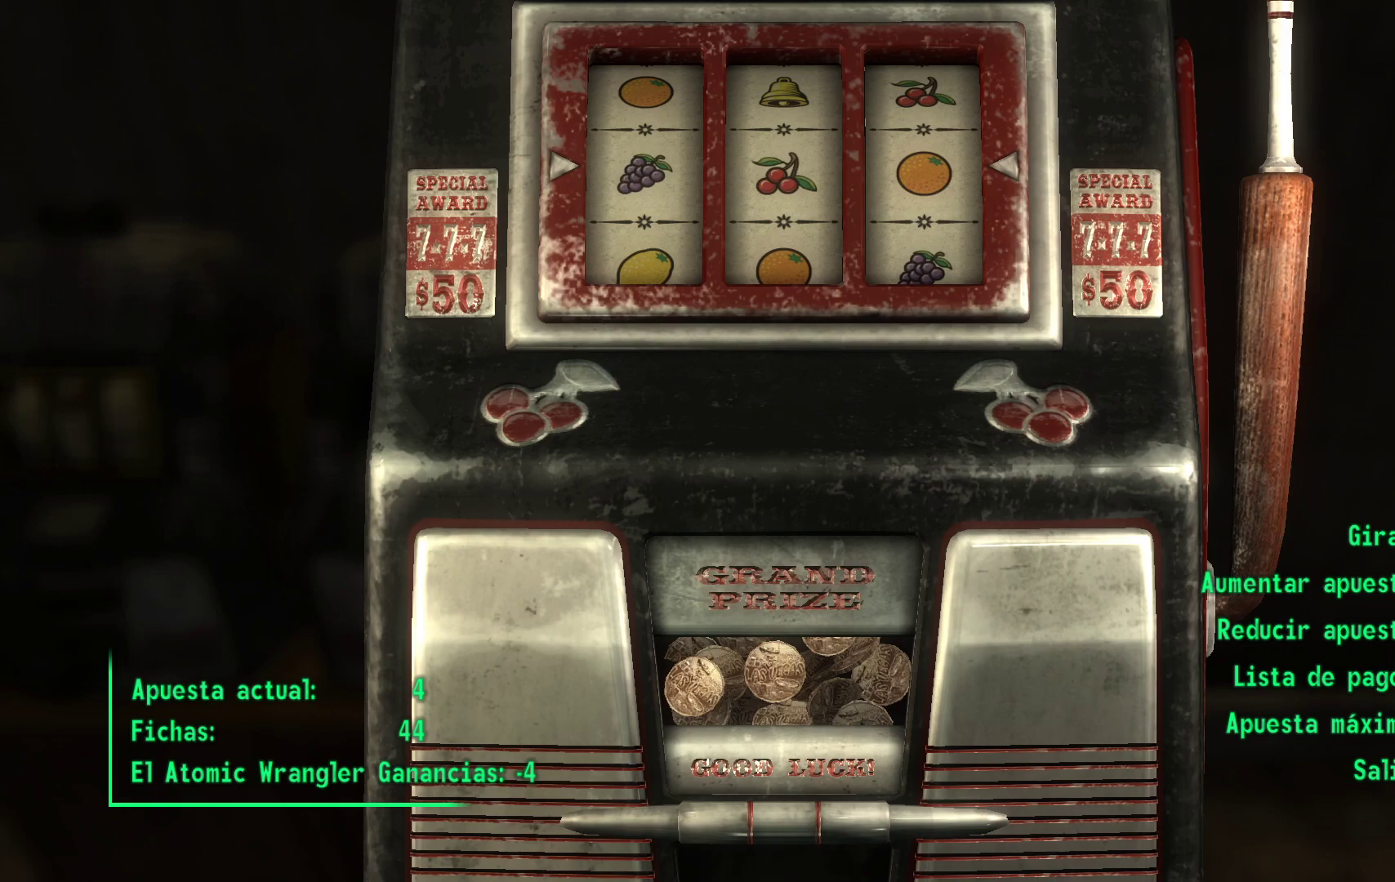
{"buttons": ["A"], "left_stick": "center", "right_stick": "center", "events": [[350, "A", "down"]]}
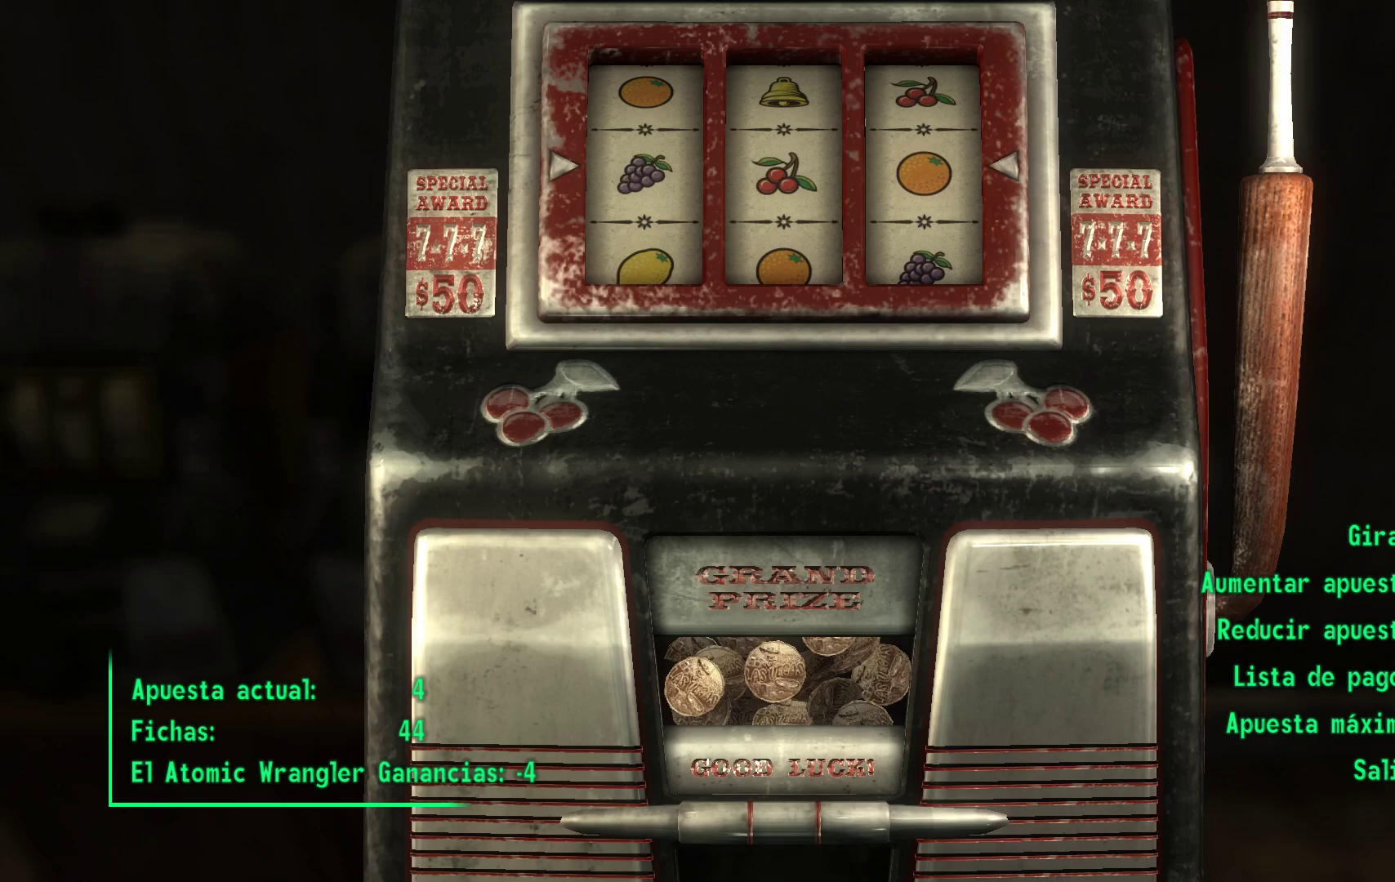
{"buttons": ["A"], "left_stick": "center", "right_stick": "center", "events": [[150, "A", "up"], [467, "A", "down"]]}
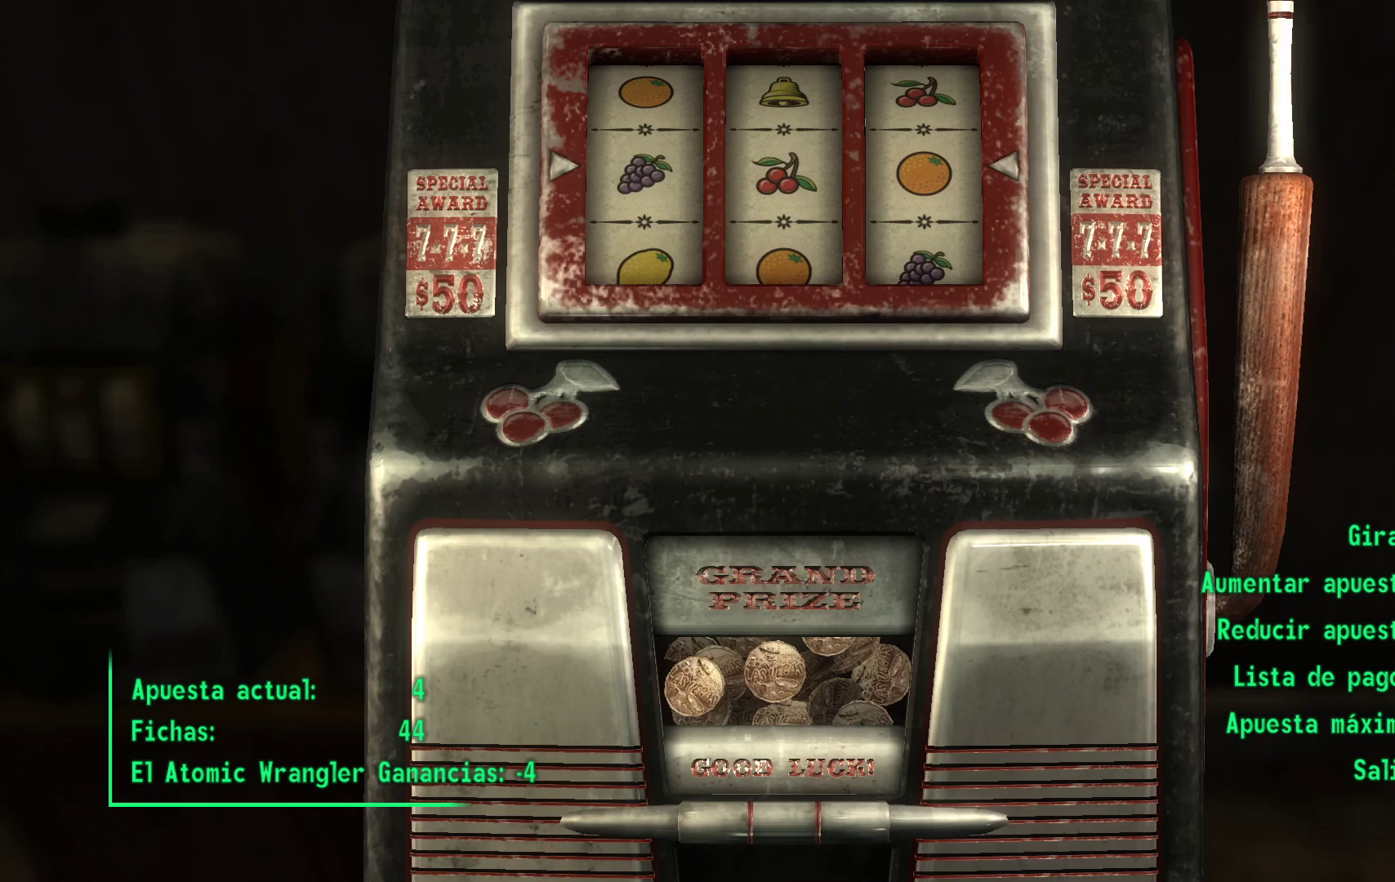
{"buttons": [], "left_stick": "center", "right_stick": "center", "events": [[183, "A", "up"]]}
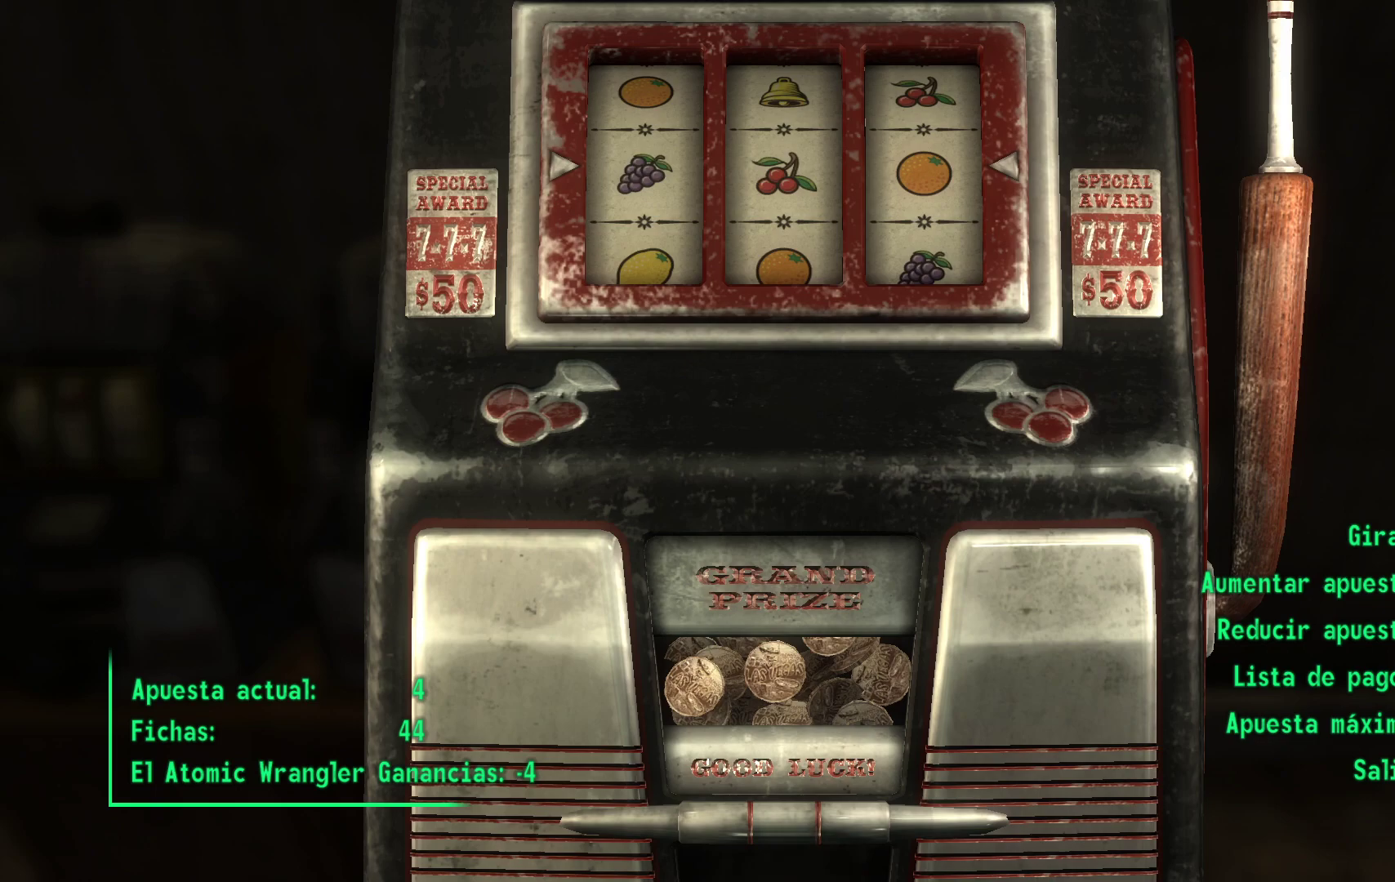
{"buttons": [], "left_stick": "center", "right_stick": "center", "events": [[17, "A", "down"], [233, "A", "up"]]}
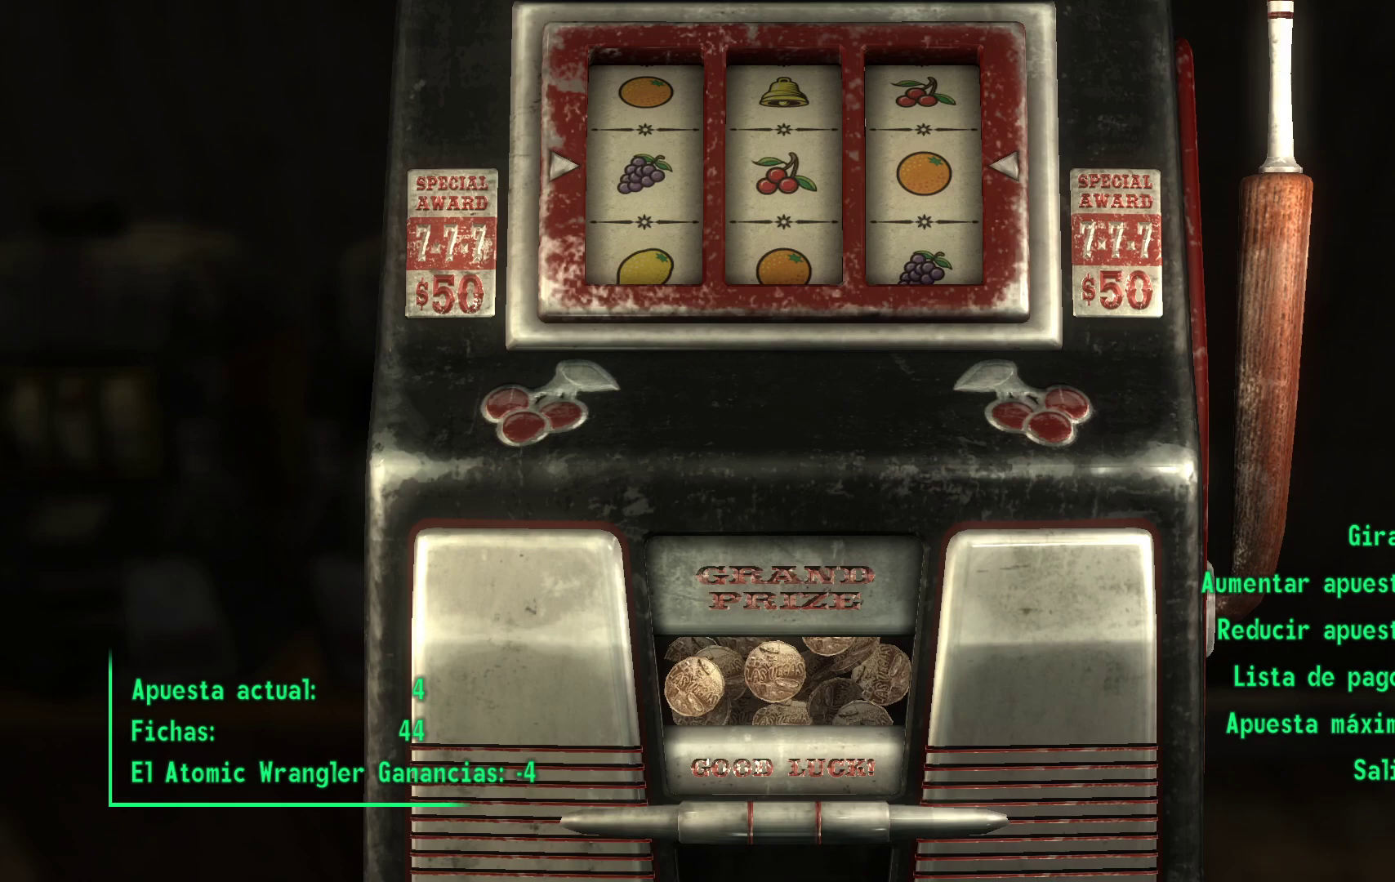
{"buttons": [], "left_stick": "center", "right_stick": "center", "events": [[33, "A", "down"], [250, "A", "up"]]}